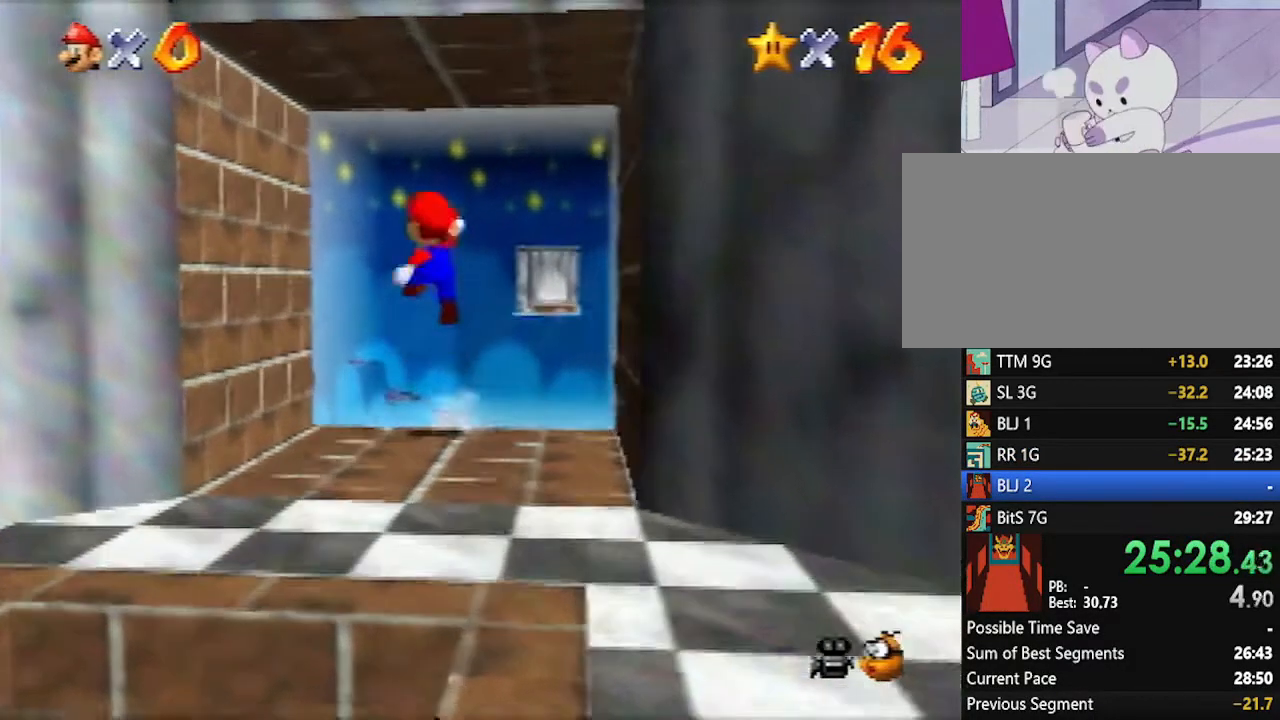
Gameplay with a controller (Nintendo layout); each line is a JSON object with the inputs held at the frame after it. "events" lists button and stick changes between this image and that frame as [ms after this image, input, new state], when the widget could be followed in between. Not read: L1 L3 R3.
{"buttons": ["B"], "left_stick": "up-left", "events": [[450, "B", "down"]]}
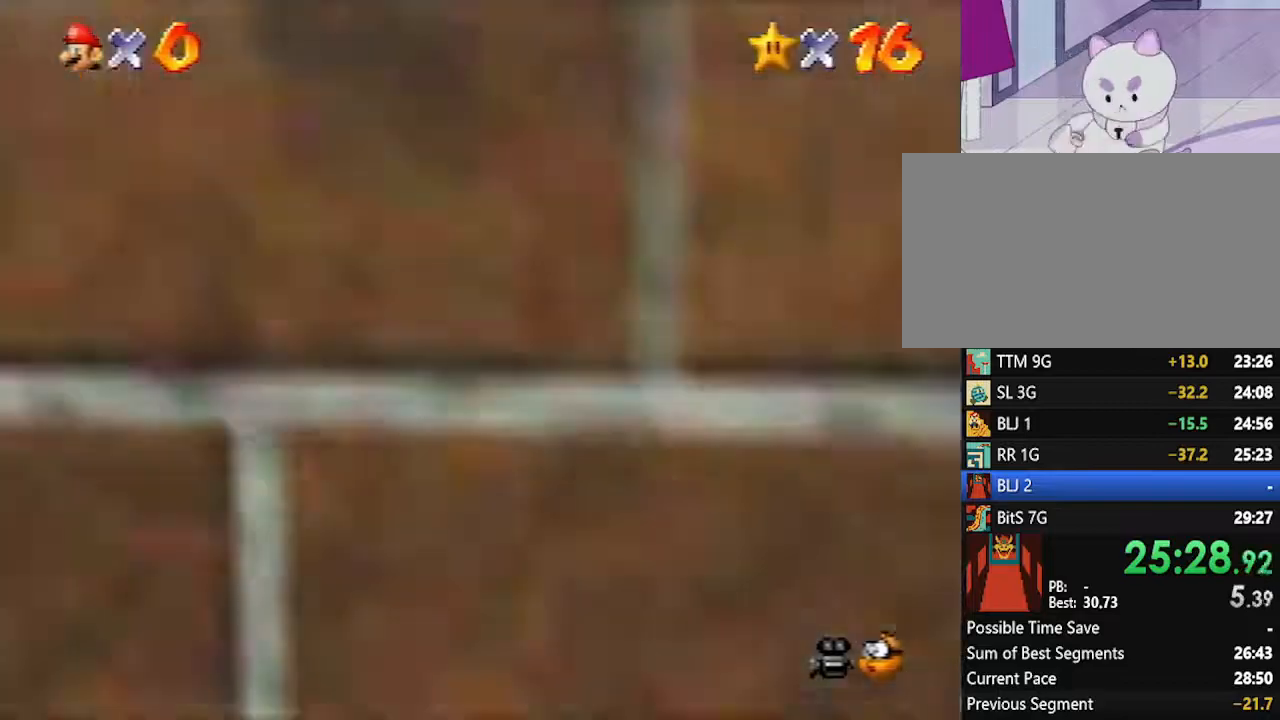
{"buttons": [], "left_stick": "up-left", "events": [[83, "B", "up"], [350, "A", "down"], [483, "A", "up"]]}
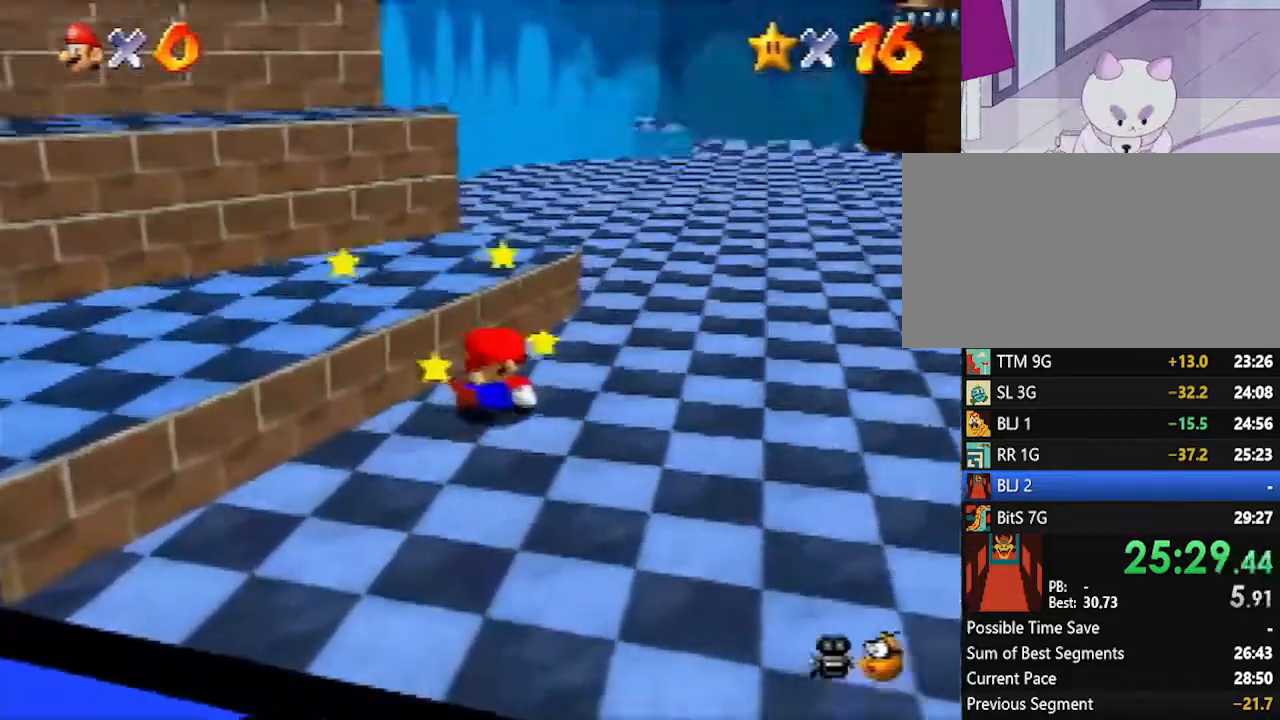
{"buttons": [], "left_stick": "up", "events": [[450, "left_stick", "up"]]}
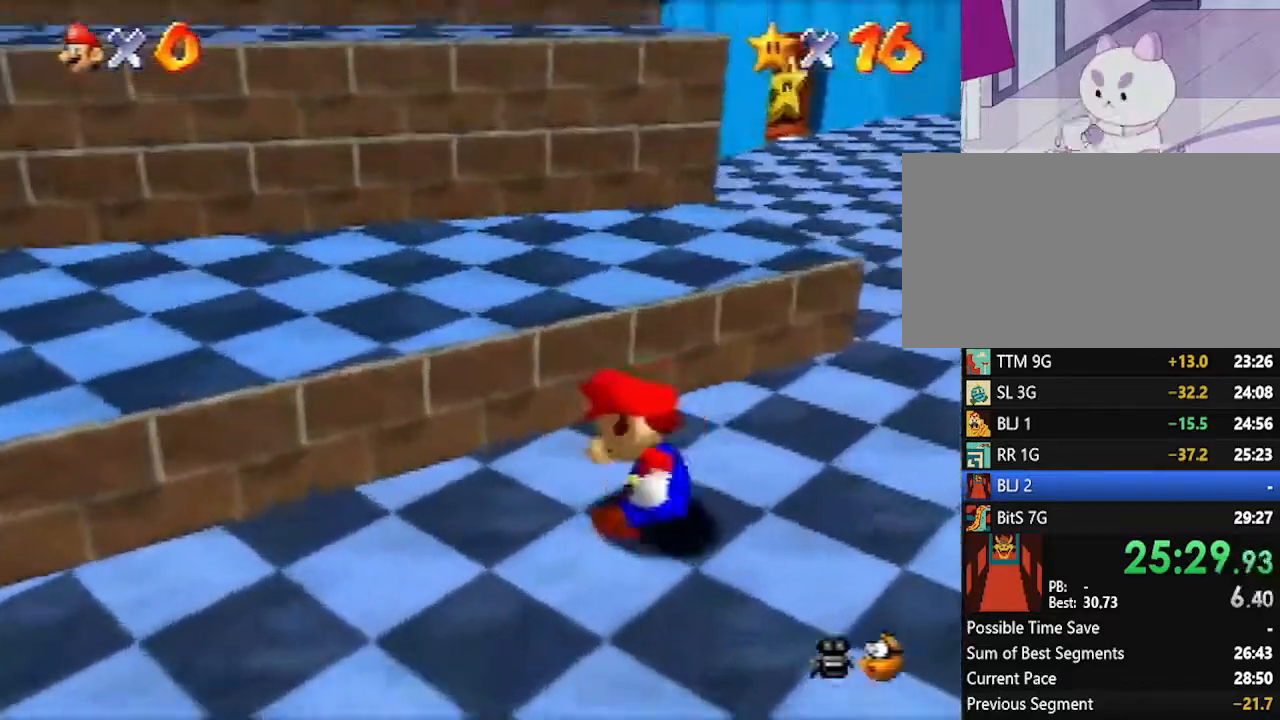
{"buttons": [], "left_stick": "up", "events": [[383, "A", "down"], [483, "A", "up"]]}
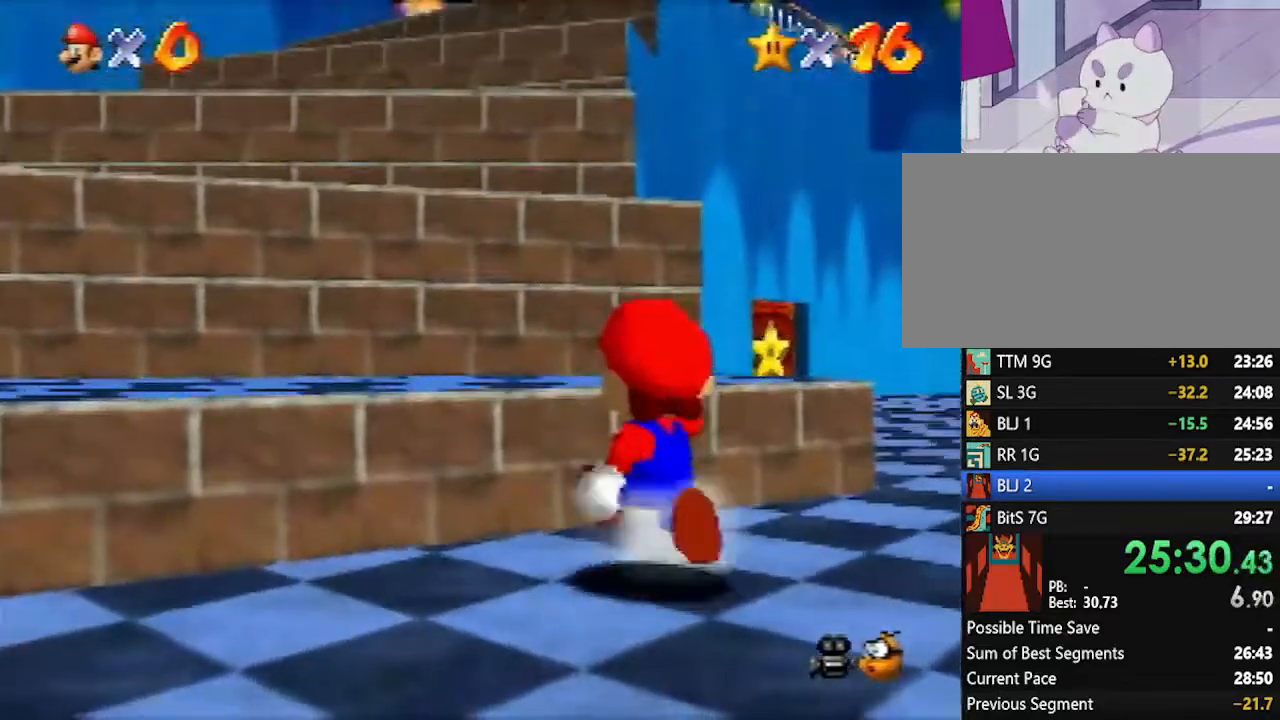
{"buttons": [], "left_stick": "up", "events": []}
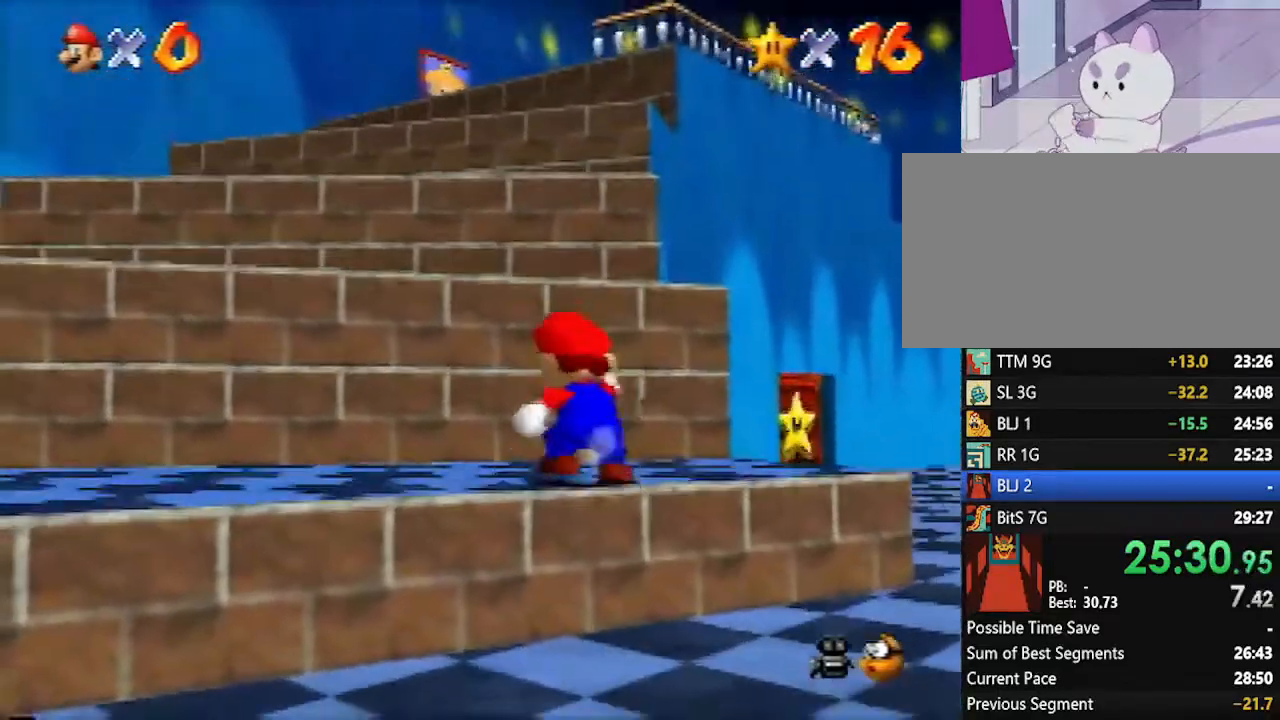
{"buttons": ["Z"], "left_stick": "up", "events": [[17, "Z", "down"], [50, "A", "down"], [200, "A", "up"], [267, "A", "down"], [350, "A", "up"], [383, "A", "down"], [483, "A", "up"]]}
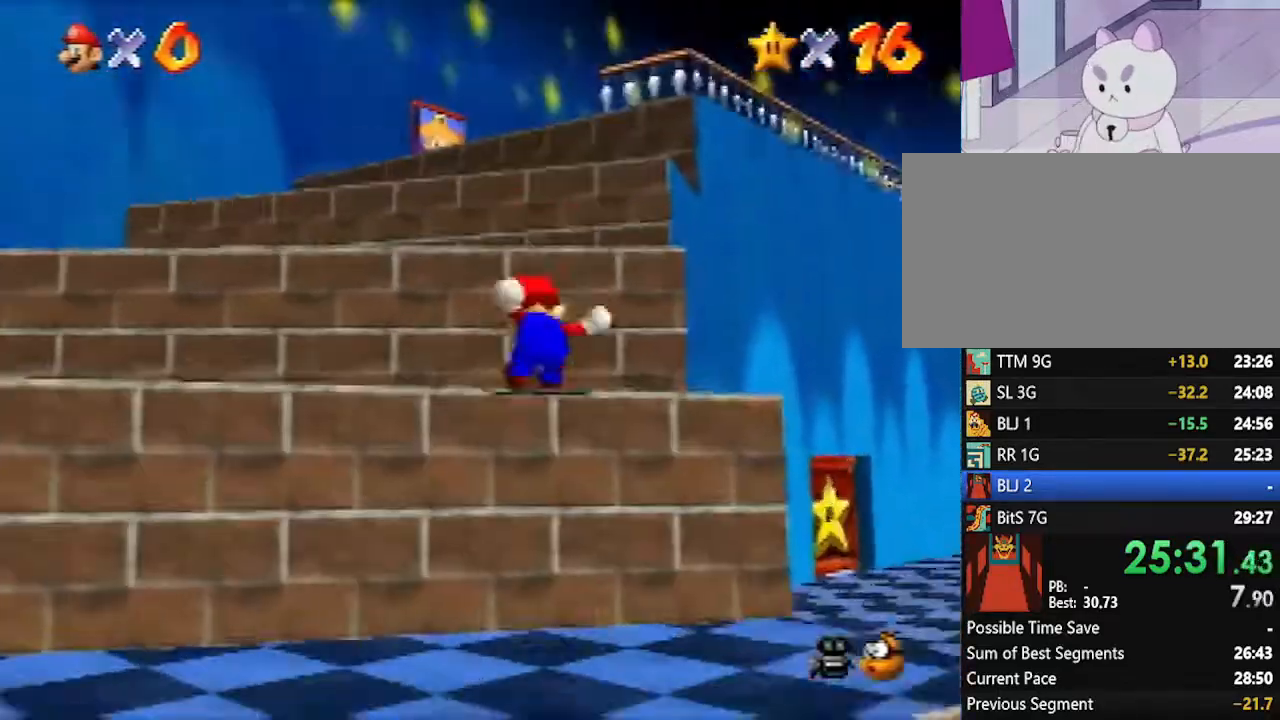
{"buttons": ["A", "Z"], "left_stick": "up", "events": [[83, "A", "down"], [133, "A", "up"], [200, "A", "down"], [267, "A", "up"], [333, "A", "down"], [417, "A", "up"], [483, "A", "down"]]}
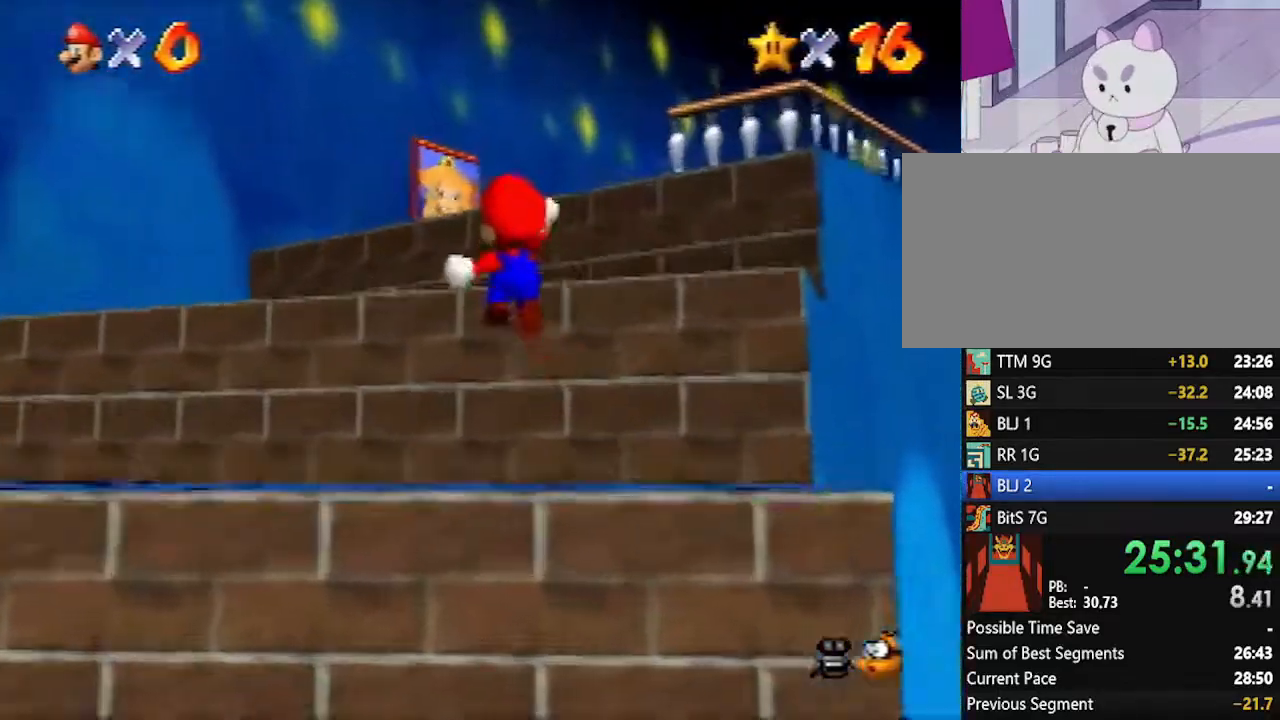
{"buttons": [], "left_stick": "up-right", "events": [[100, "A", "up"], [167, "A", "down"], [233, "A", "up"], [333, "Z", "up"], [333, "left_stick", "up-right"]]}
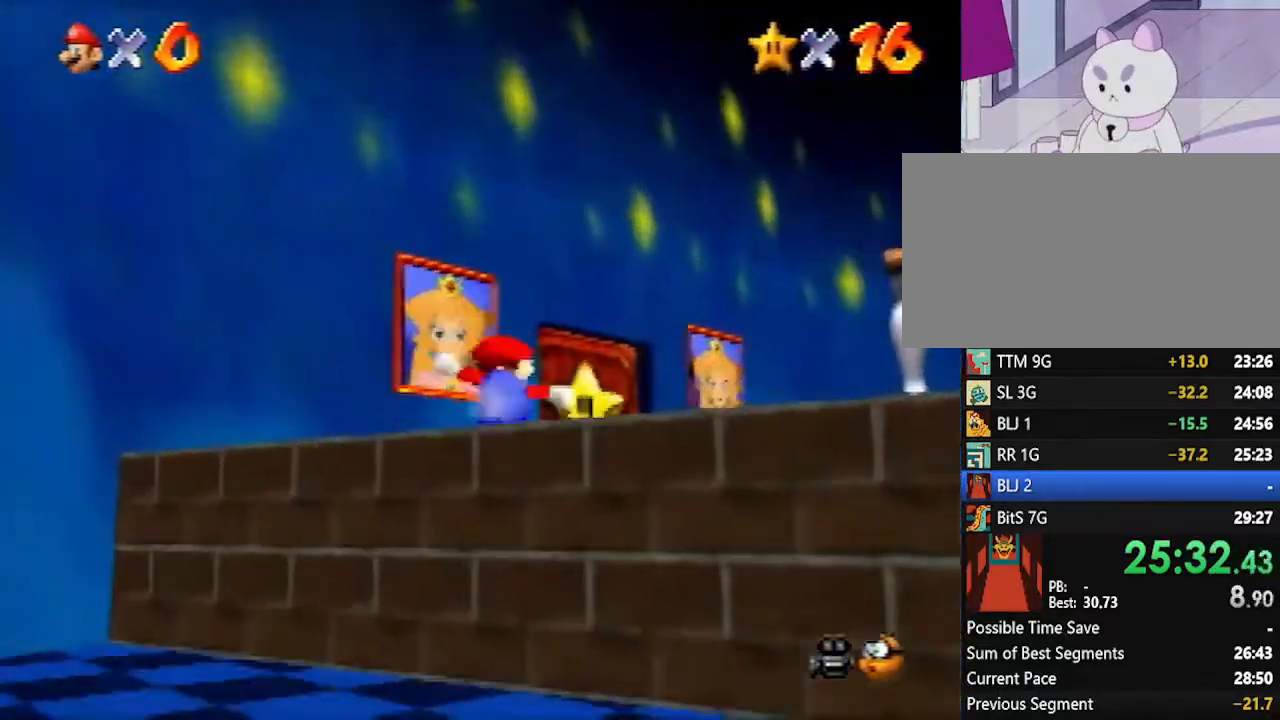
{"buttons": [], "left_stick": "up", "events": [[233, "left_stick", "up"]]}
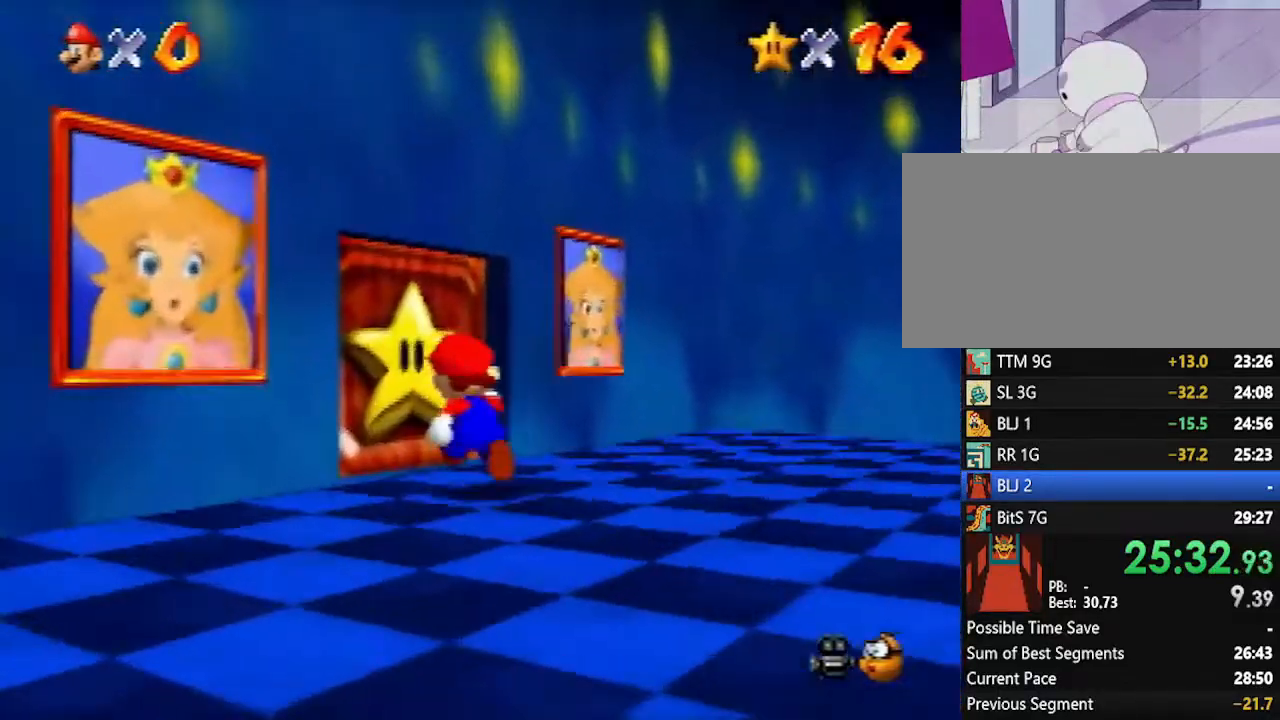
{"buttons": [], "left_stick": "center", "events": [[300, "left_stick", "center"]]}
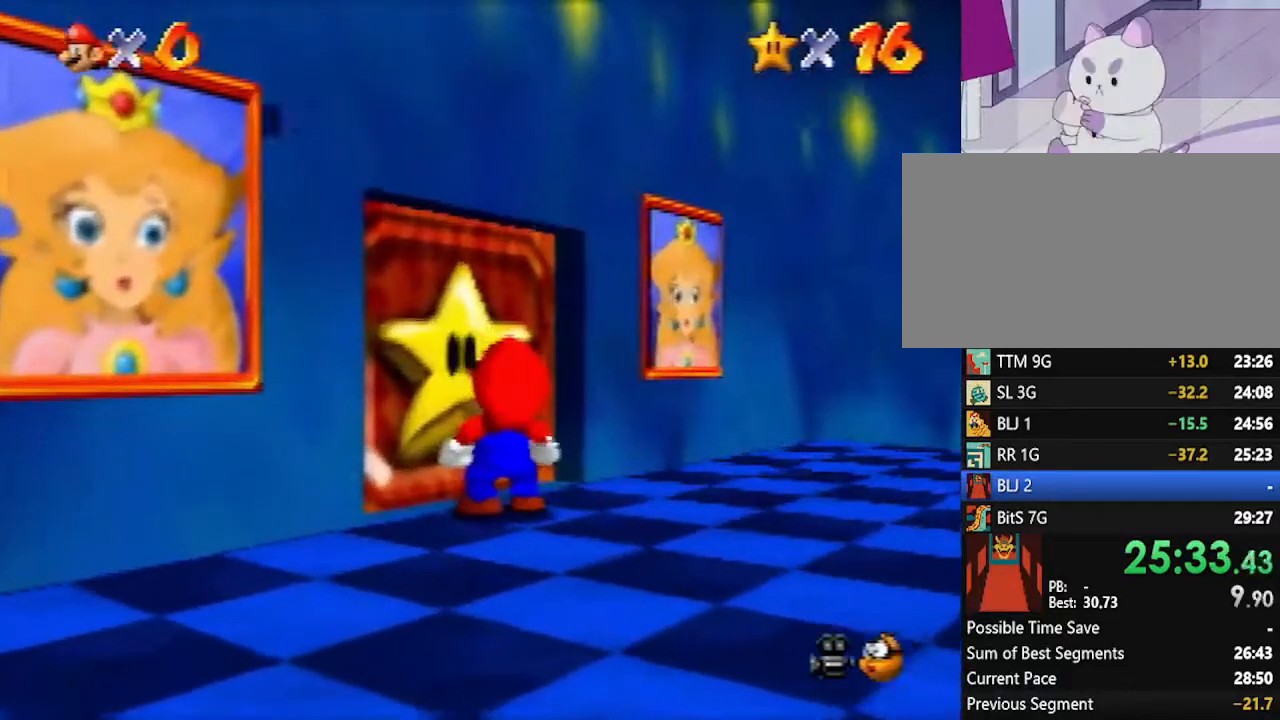
{"buttons": [], "left_stick": "center", "events": [[200, "A", "down"], [233, "B", "down"], [300, "A", "up"], [333, "B", "up"]]}
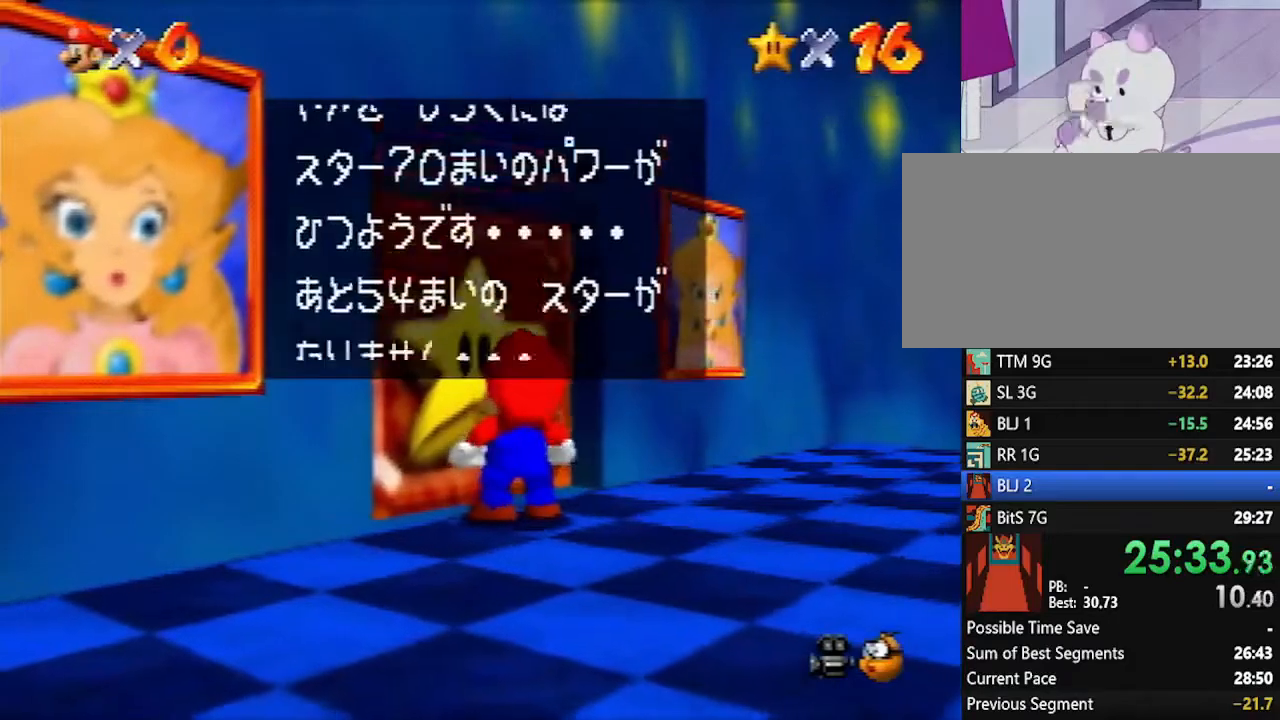
{"buttons": [], "left_stick": "center", "events": [[117, "A", "down"], [117, "B", "down"], [200, "A", "up"], [233, "B", "up"]]}
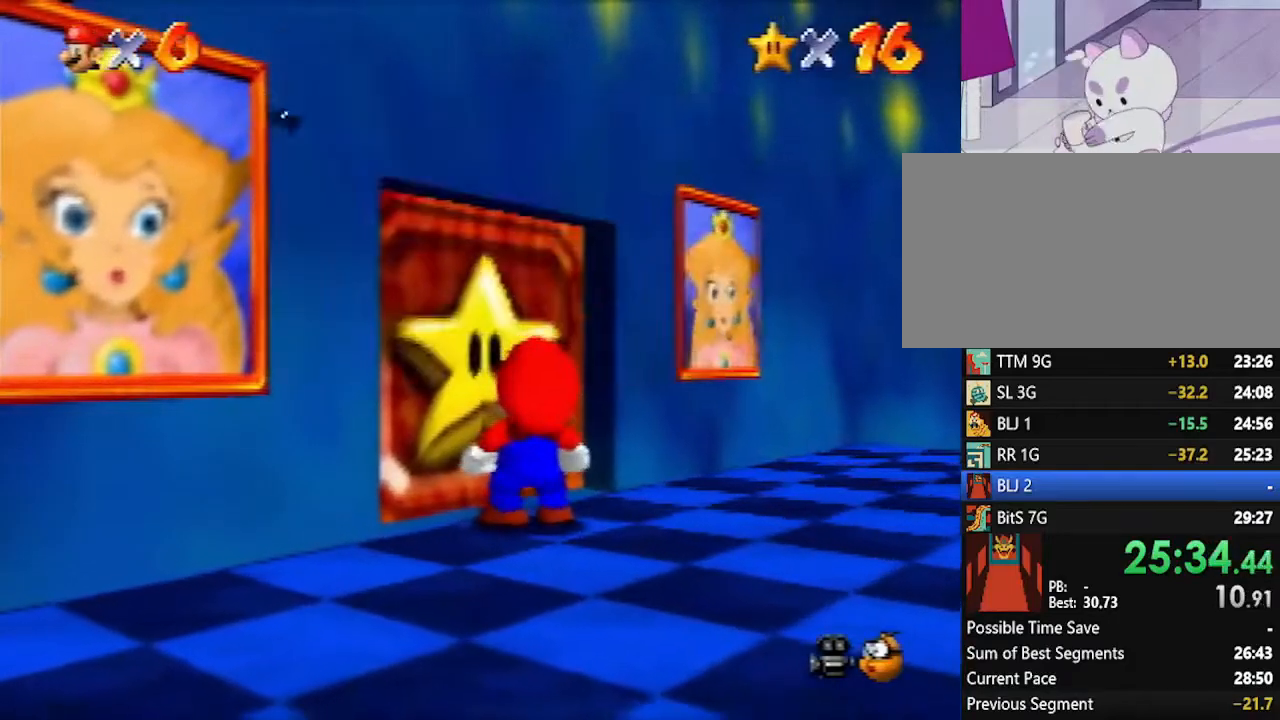
{"buttons": [], "left_stick": "center", "events": []}
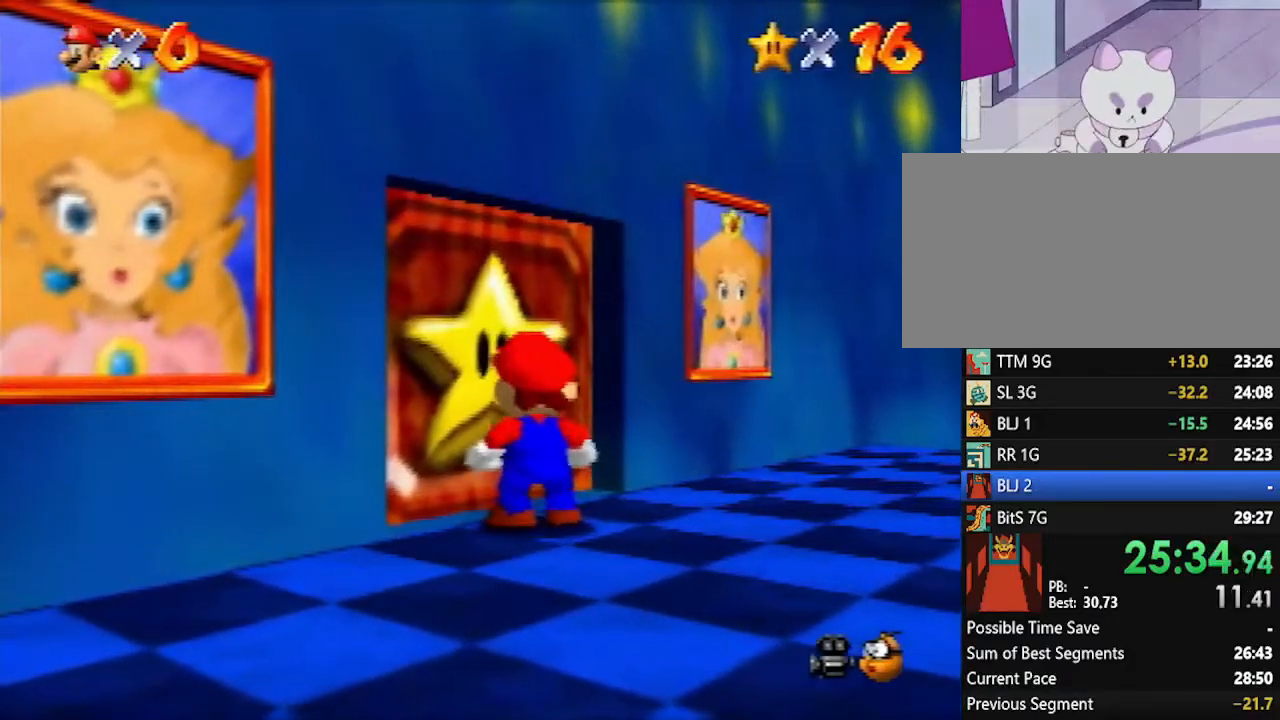
{"buttons": [], "left_stick": "center", "events": []}
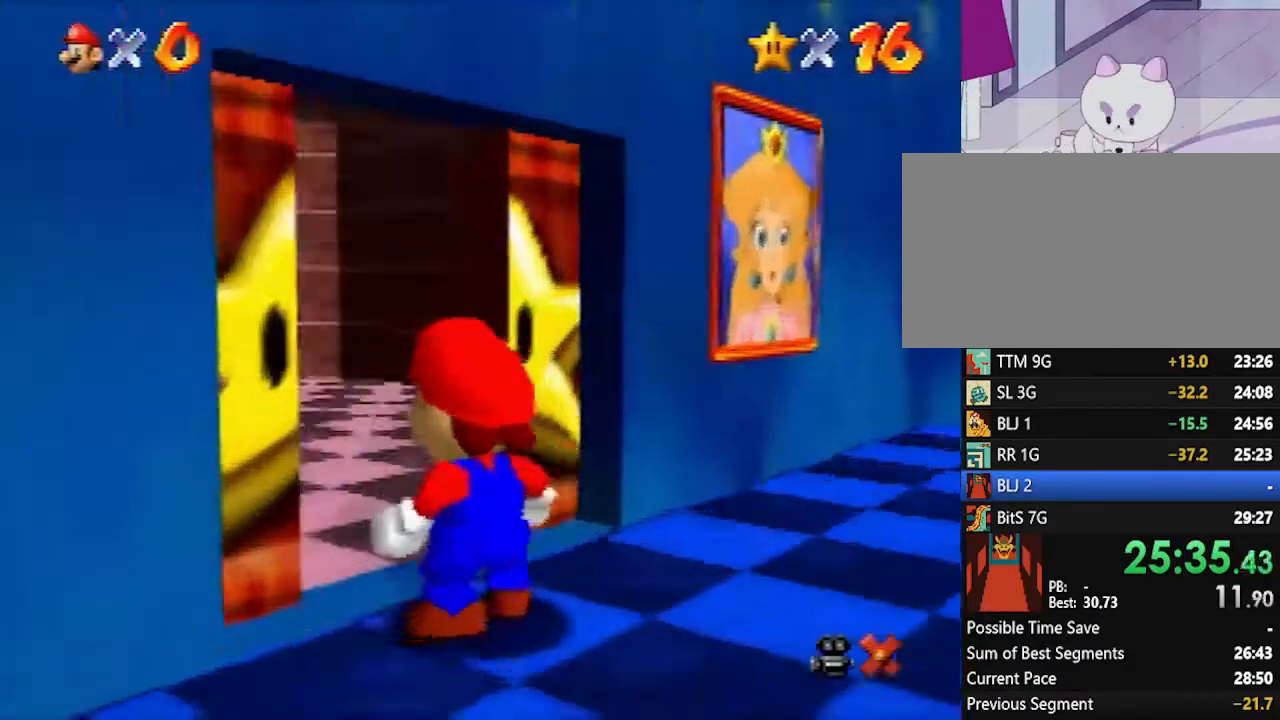
{"buttons": [], "left_stick": "center", "events": []}
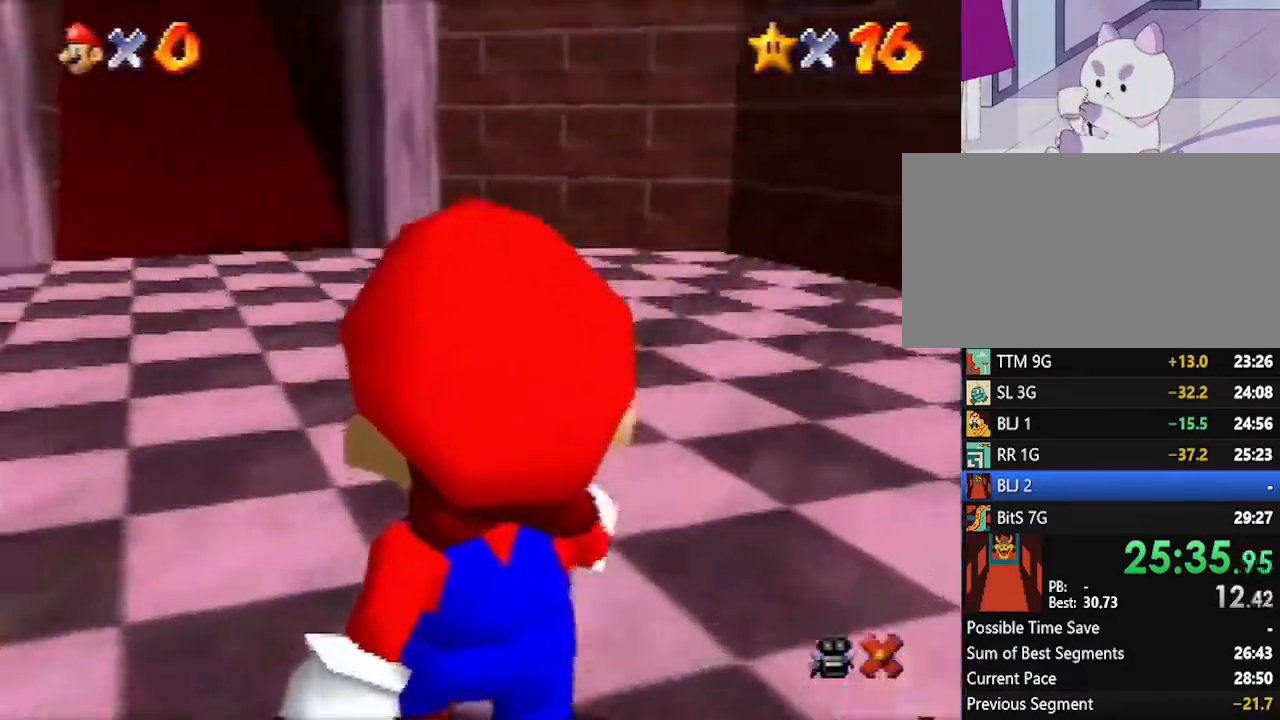
{"buttons": [], "left_stick": "up", "events": [[167, "left_stick", "up"]]}
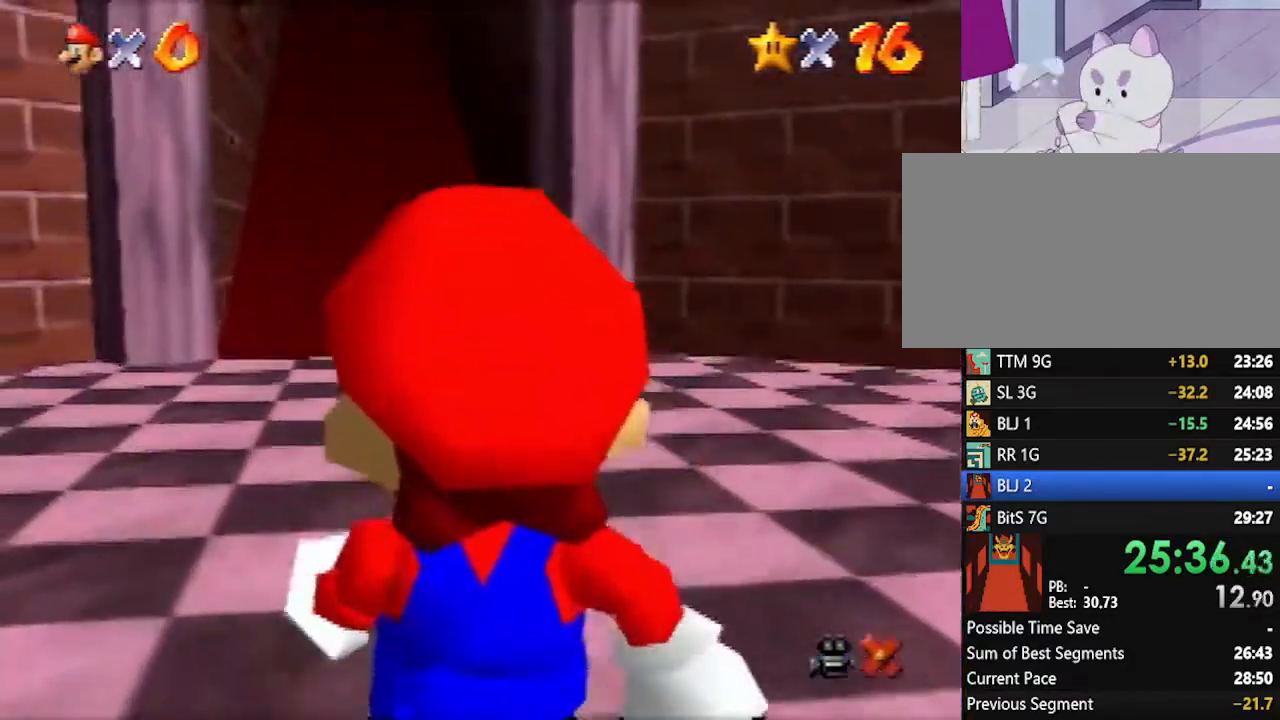
{"buttons": [], "left_stick": "up", "events": []}
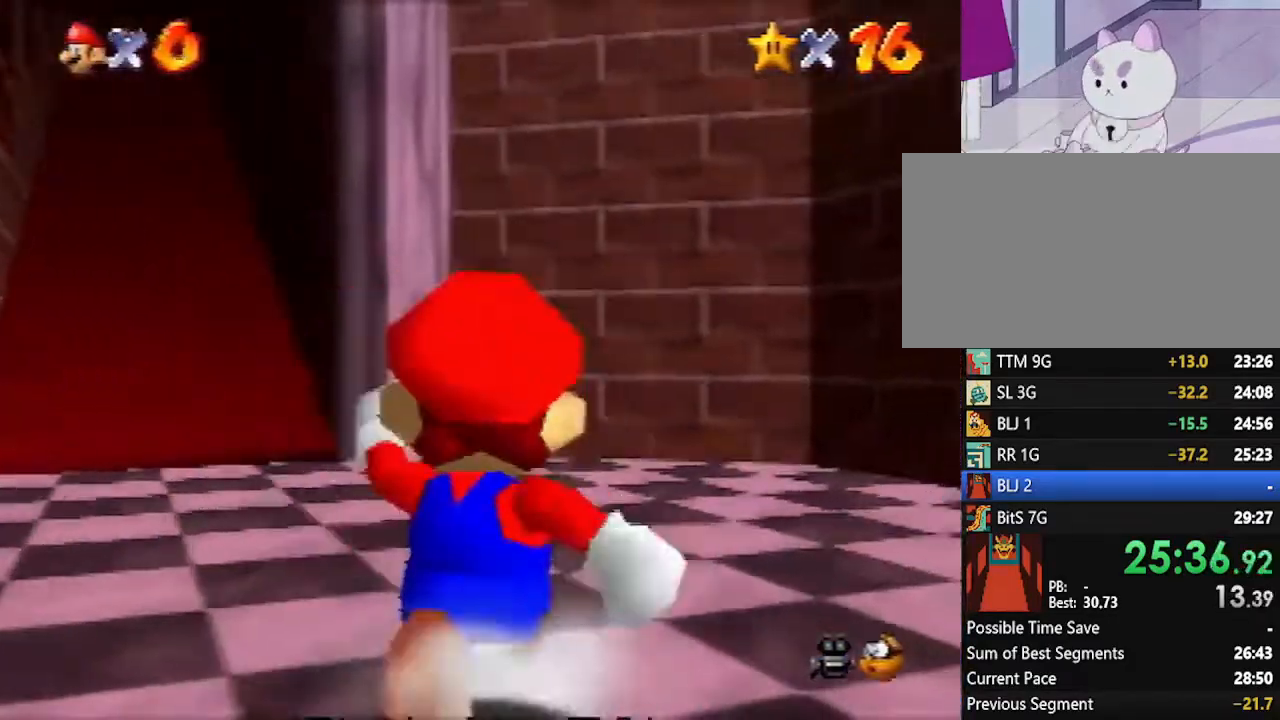
{"buttons": [], "left_stick": "up", "events": []}
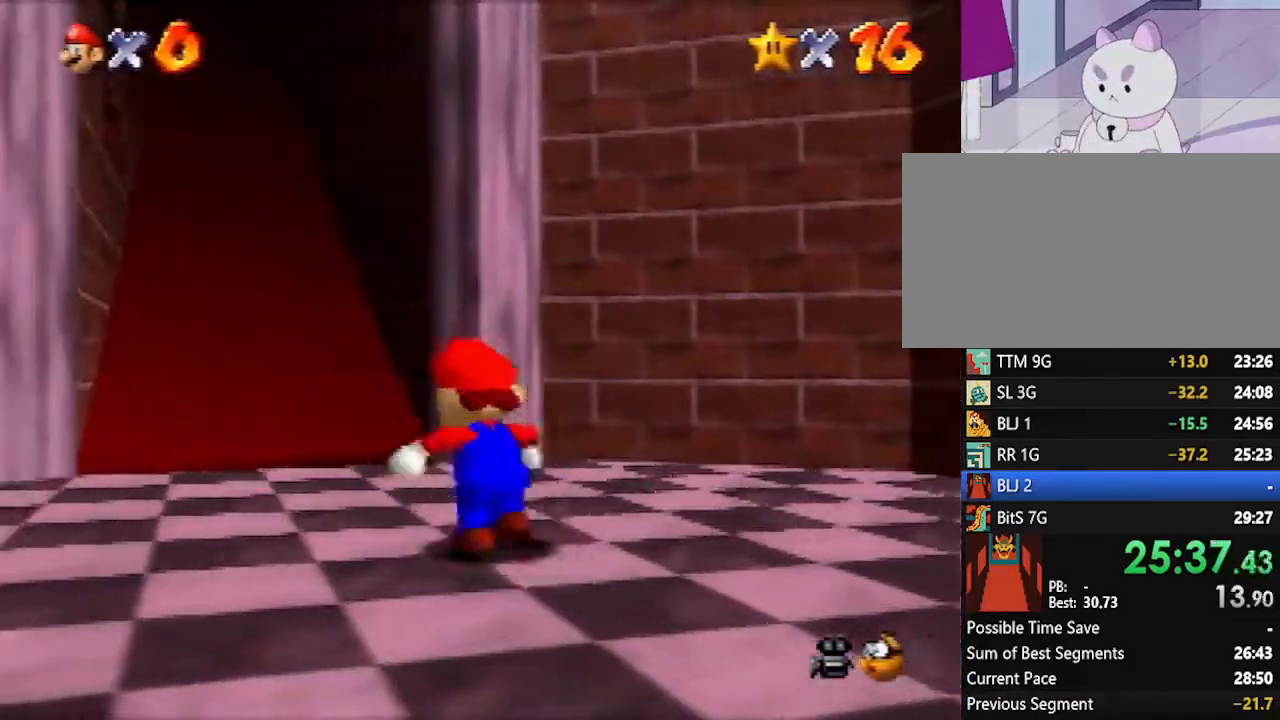
{"buttons": [], "left_stick": "up", "events": []}
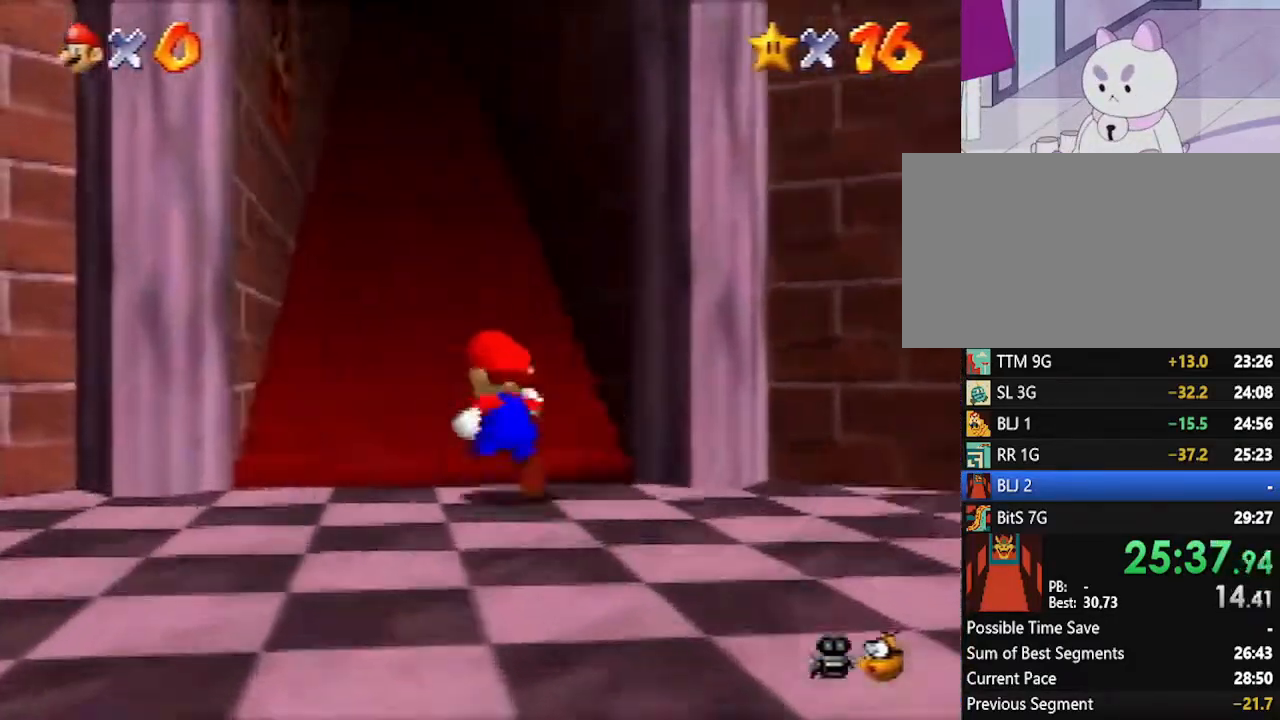
{"buttons": [], "left_stick": "up", "events": [[83, "C_DOWN", "down"], [117, "C_DOWN", "up"]]}
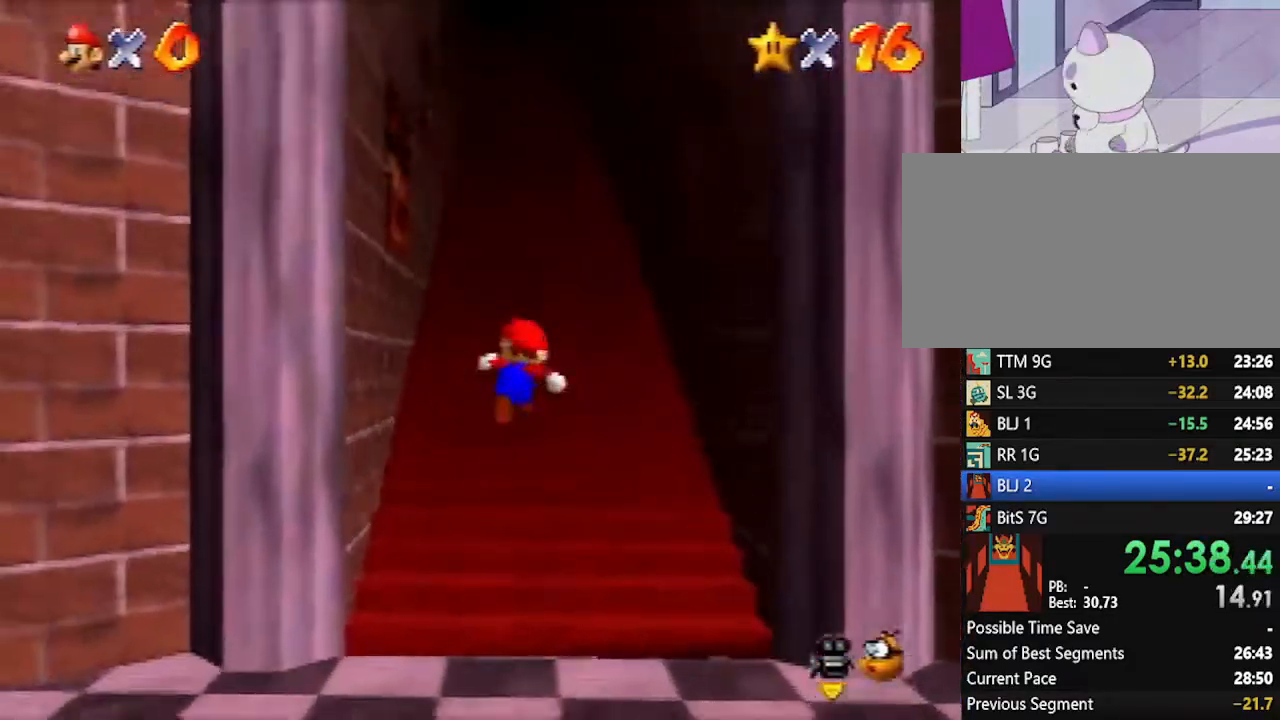
{"buttons": [], "left_stick": "down", "events": [[233, "left_stick", "center"], [333, "left_stick", "down"]]}
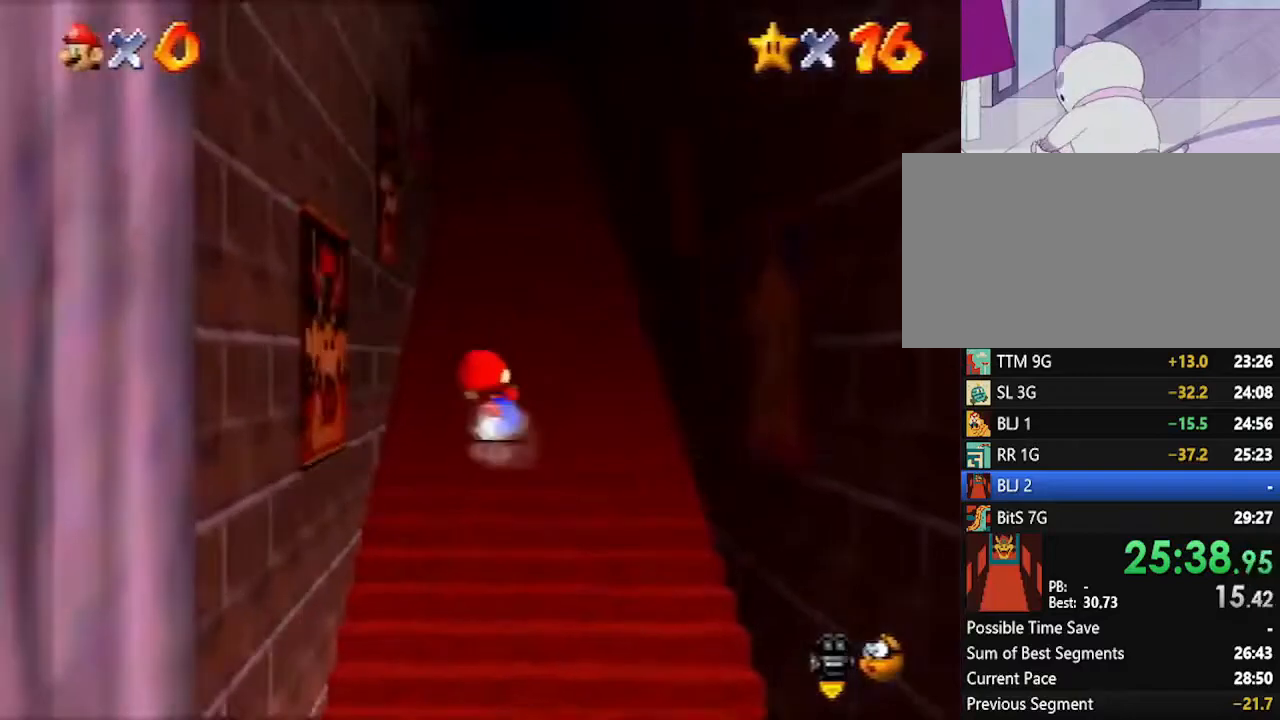
{"buttons": ["Z"], "left_stick": "down", "events": [[483, "Z", "down"]]}
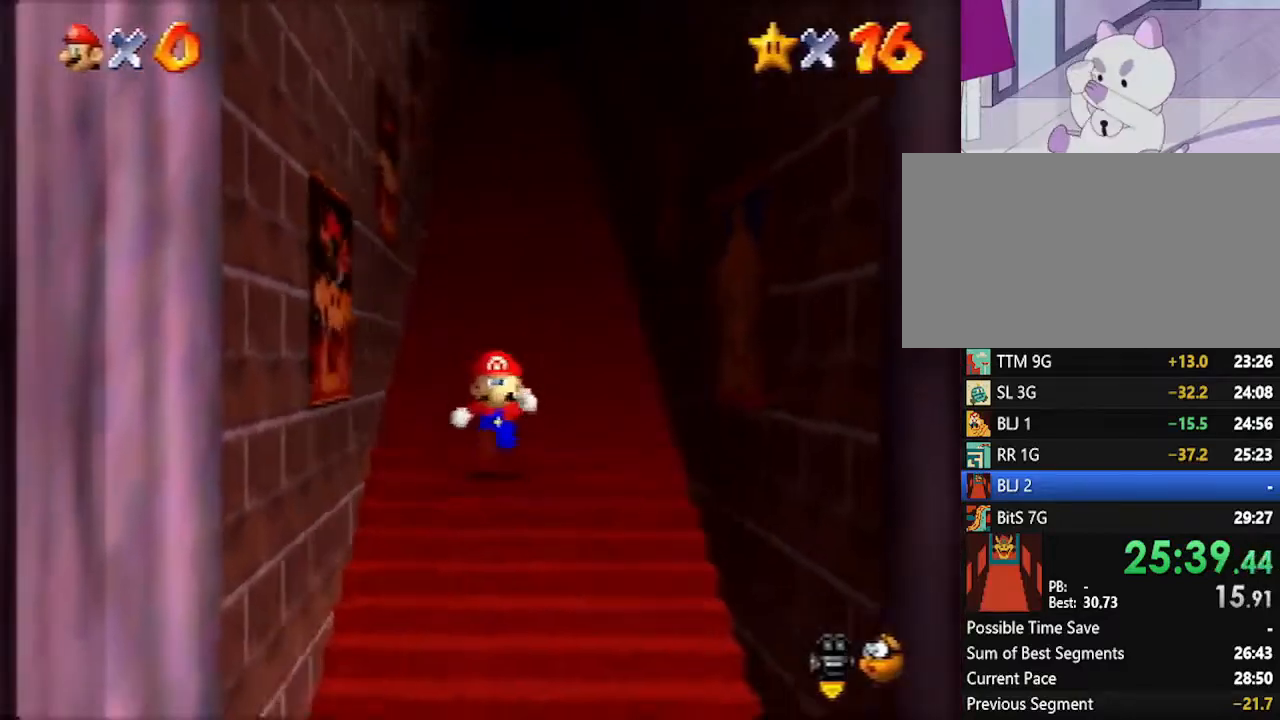
{"buttons": ["Z"], "left_stick": "up-right", "events": [[50, "A", "down"], [117, "A", "up"], [267, "left_stick", "up"], [433, "left_stick", "up-right"]]}
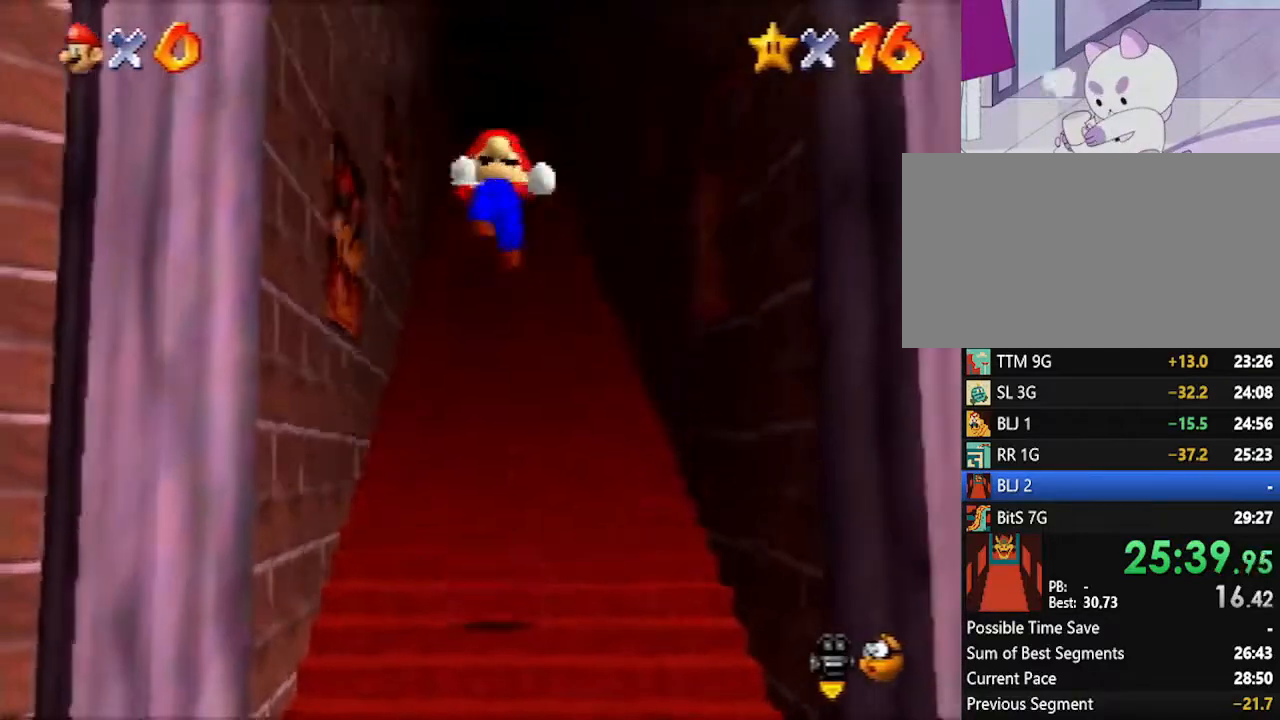
{"buttons": ["Z"], "left_stick": "up", "events": [[383, "left_stick", "up"]]}
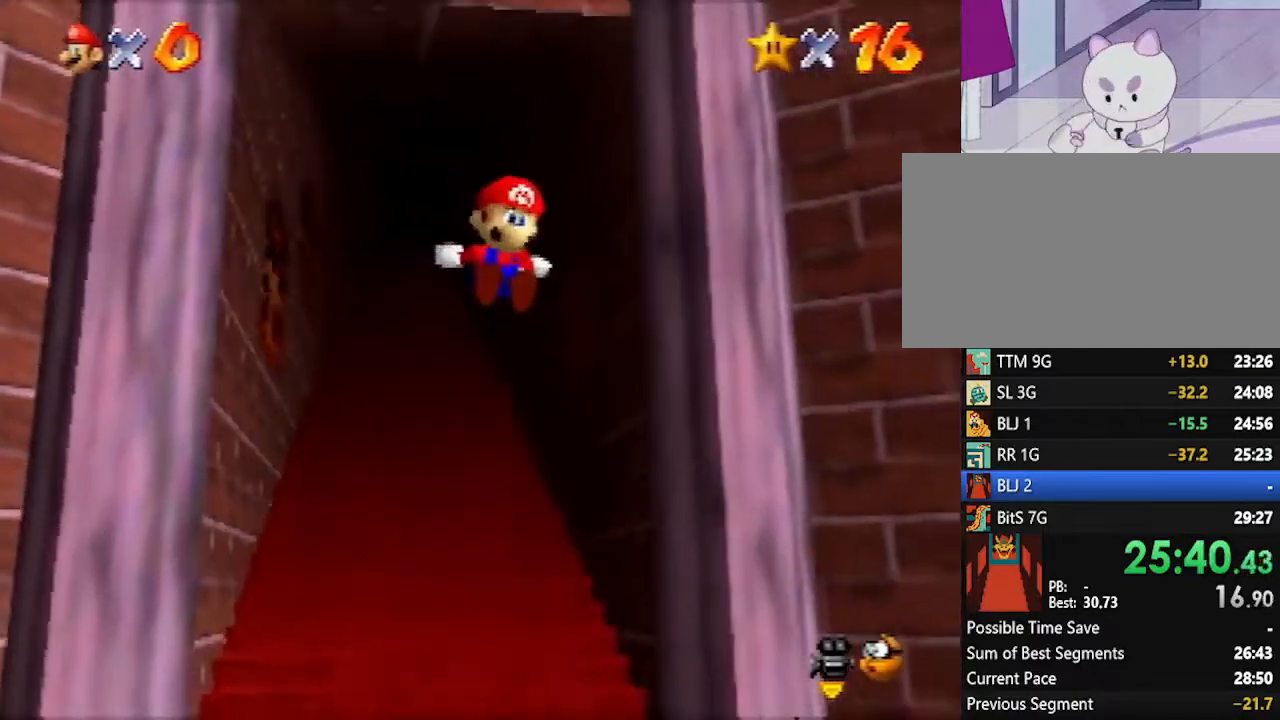
{"buttons": ["A", "Z"], "left_stick": "up", "events": [[267, "A", "down"], [300, "A", "up"], [367, "A", "down"], [417, "A", "up"], [450, "A", "down"]]}
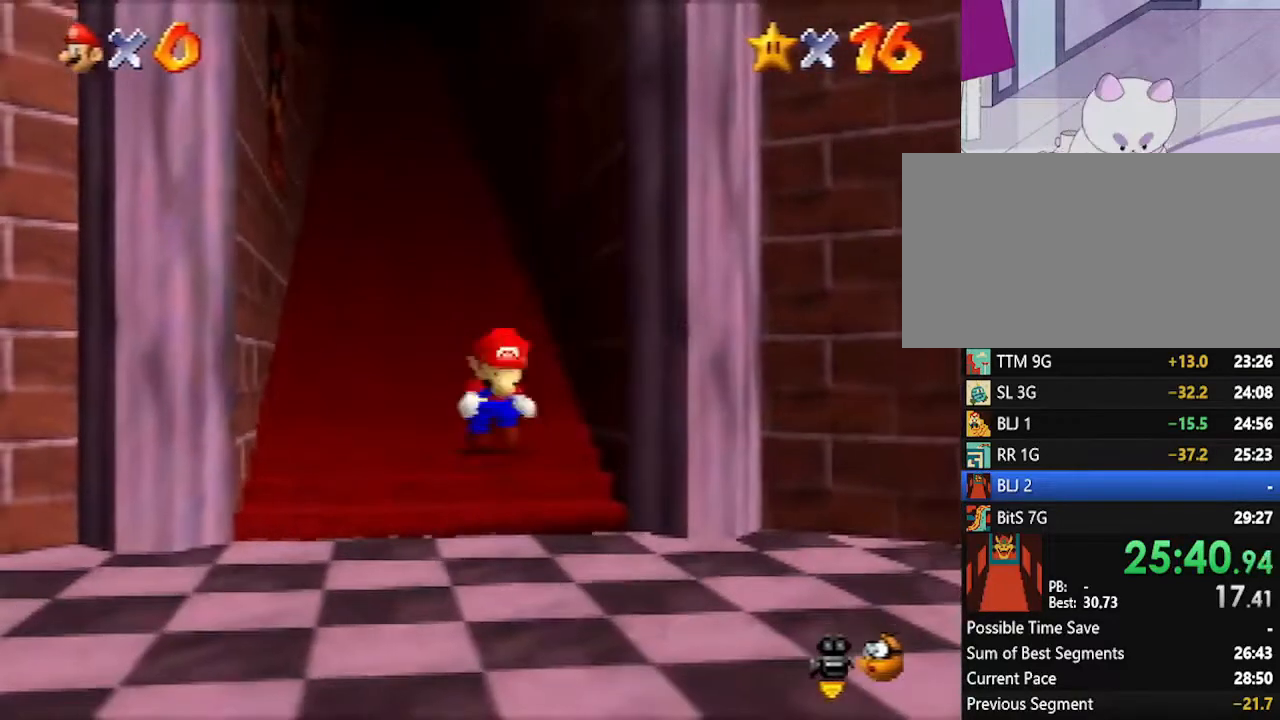
{"buttons": ["Z"], "left_stick": "up", "events": [[17, "A", "up"], [83, "A", "down"], [133, "A", "up"], [167, "A", "down"], [233, "A", "up"]]}
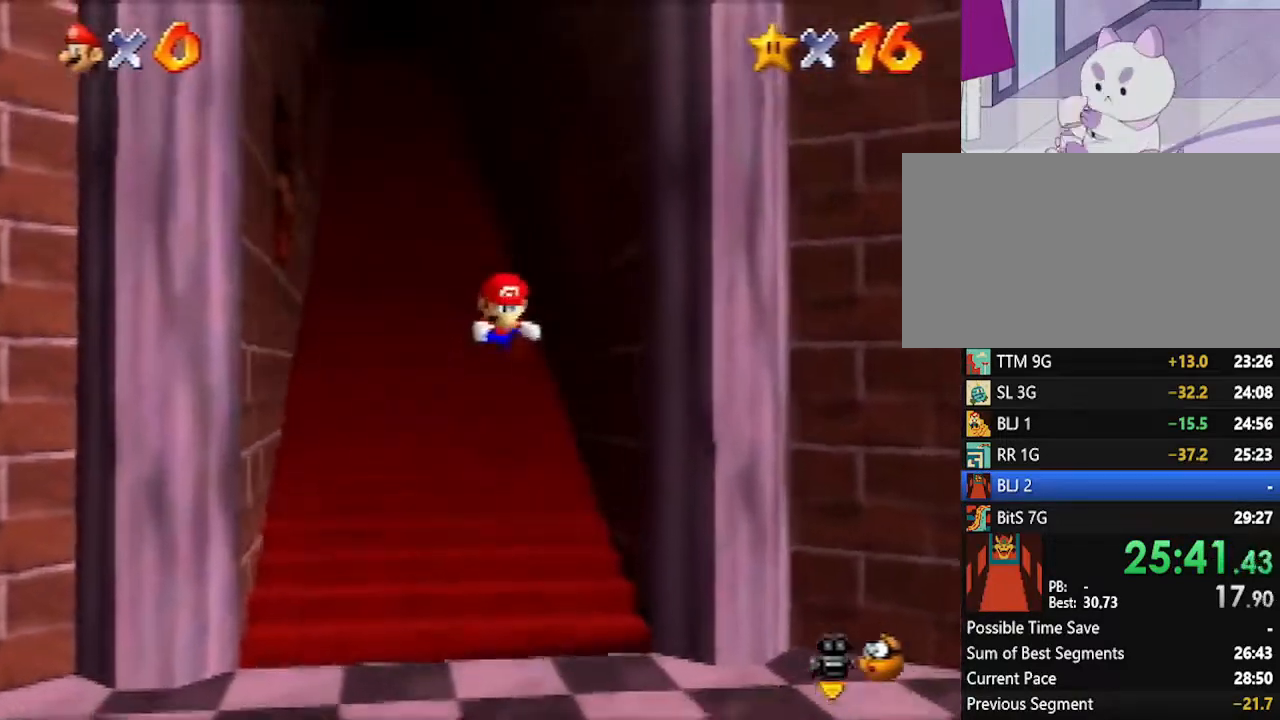
{"buttons": ["A", "Z"], "left_stick": "up", "events": [[50, "A", "down"], [117, "A", "up"], [200, "A", "down"], [233, "A", "up"], [267, "A", "down"], [333, "A", "up"], [350, "A", "down"], [417, "A", "up"], [483, "A", "down"]]}
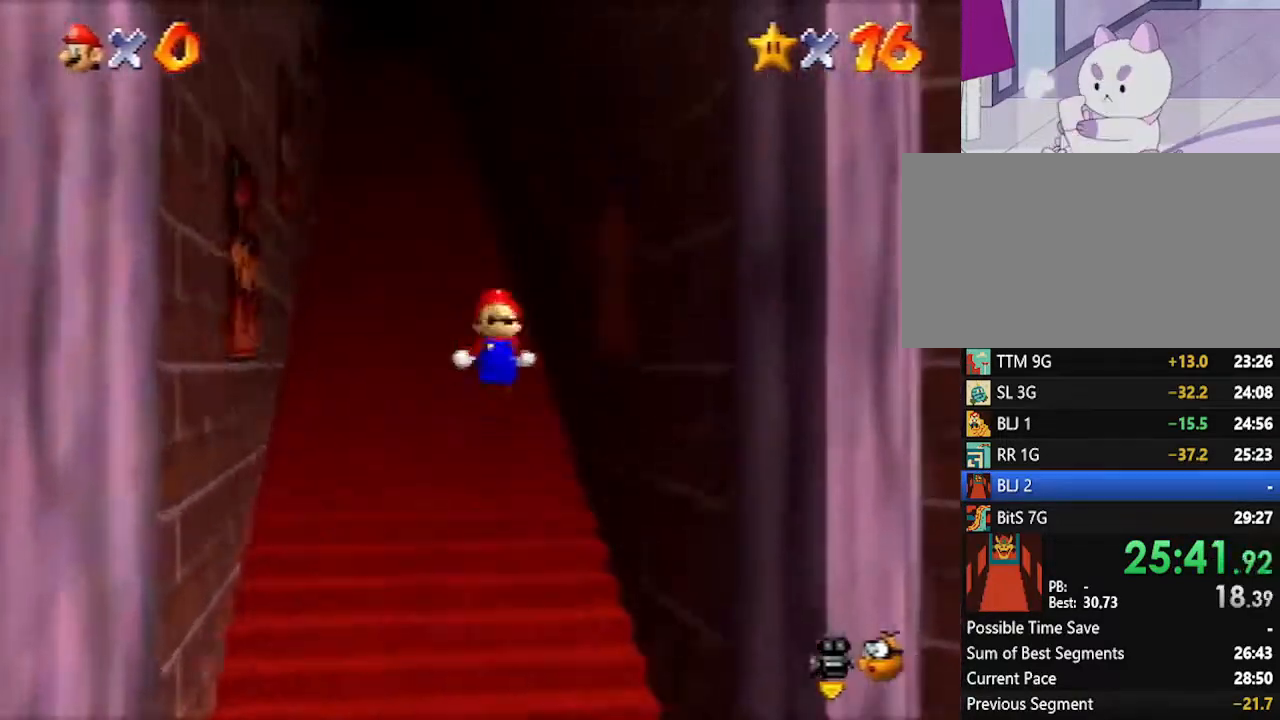
{"buttons": ["Z"], "left_stick": "up", "events": [[50, "A", "up"], [117, "A", "down"], [133, "A", "up"], [200, "A", "down"], [233, "A", "up"], [417, "A", "down"], [450, "A", "up"]]}
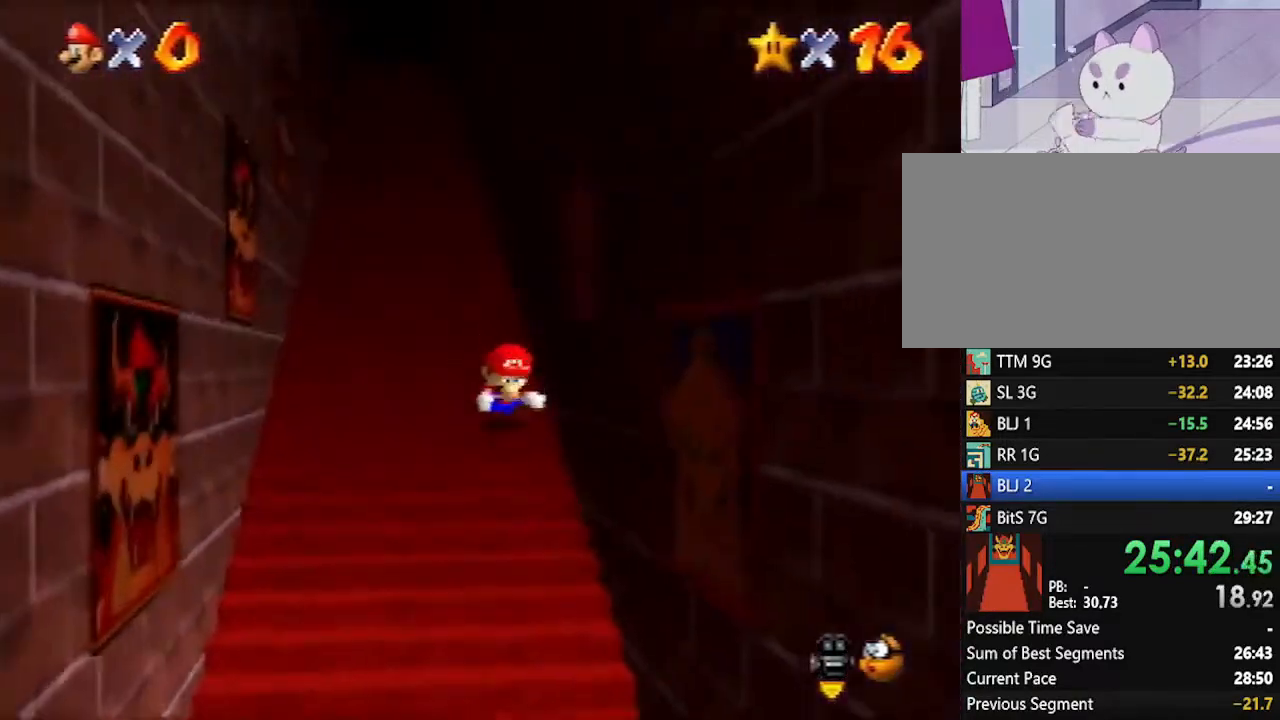
{"buttons": ["Z"], "left_stick": "up", "events": [[50, "A", "down"], [83, "A", "up"], [133, "A", "down"], [167, "A", "up"], [233, "A", "down"], [300, "A", "up"], [333, "A", "down"], [383, "A", "up"]]}
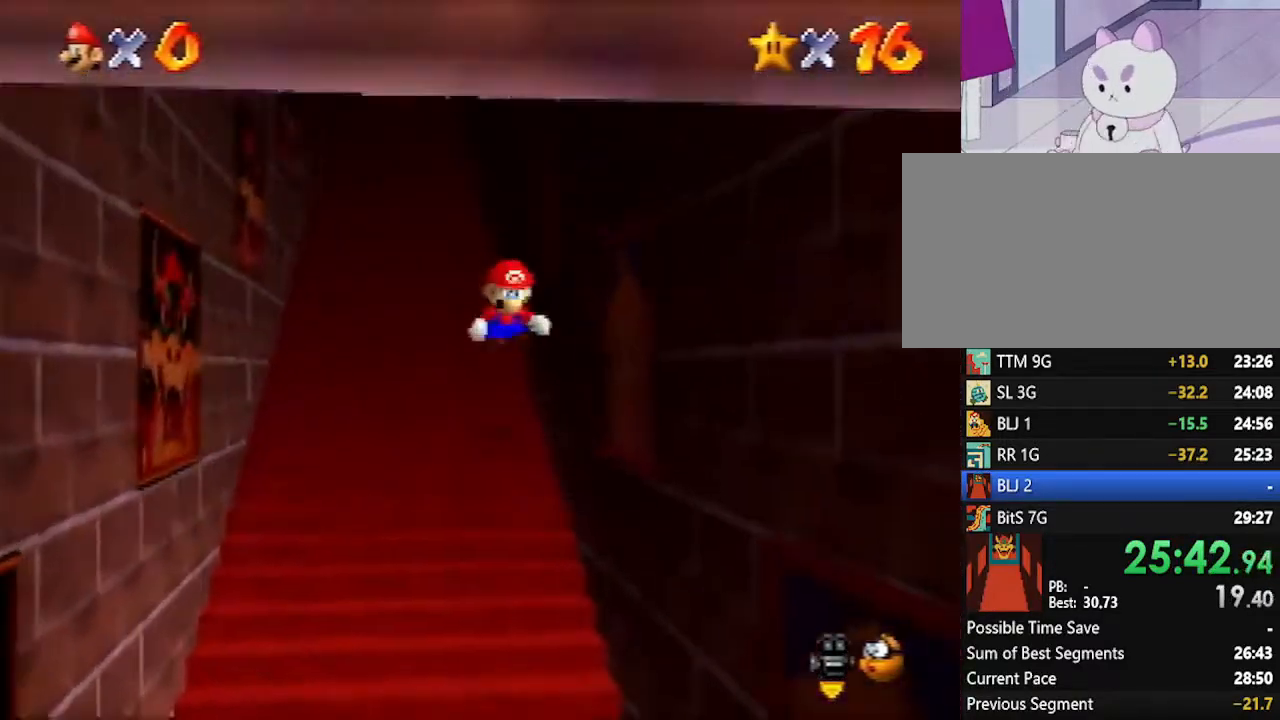
{"buttons": ["A", "Z"], "left_stick": "up", "events": [[167, "A", "down"], [200, "A", "up"], [267, "A", "down"], [300, "A", "up"], [350, "A", "down"], [383, "A", "up"], [450, "A", "down"]]}